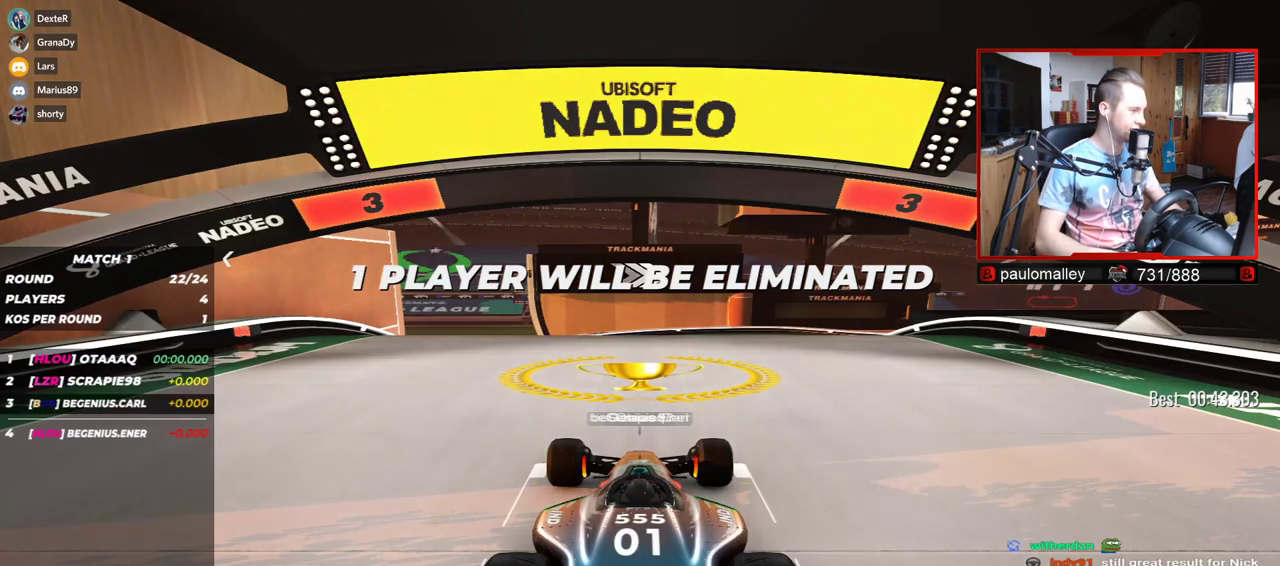
Gameplay with keyboard; each line is a JSON object with the keys held at the frame after it. "events" lists presses ("down") and releases ("up") of "down", "left", "right" and "up" between this image and that frame as [ms after this image, input, new state], when the widget could be followed in between. No other keys are recorded. Mouse input is not recorded.
{"keys": [], "events": []}
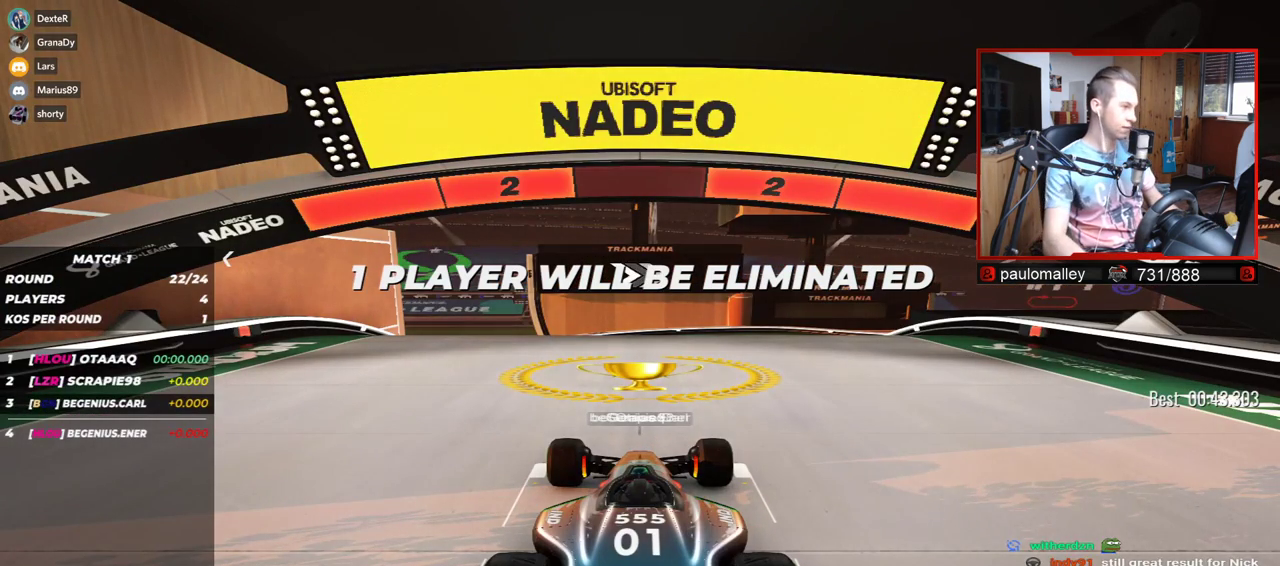
{"keys": ["up"], "events": [[100, "up", "down"], [251, "up", "up"], [351, "up", "down"]]}
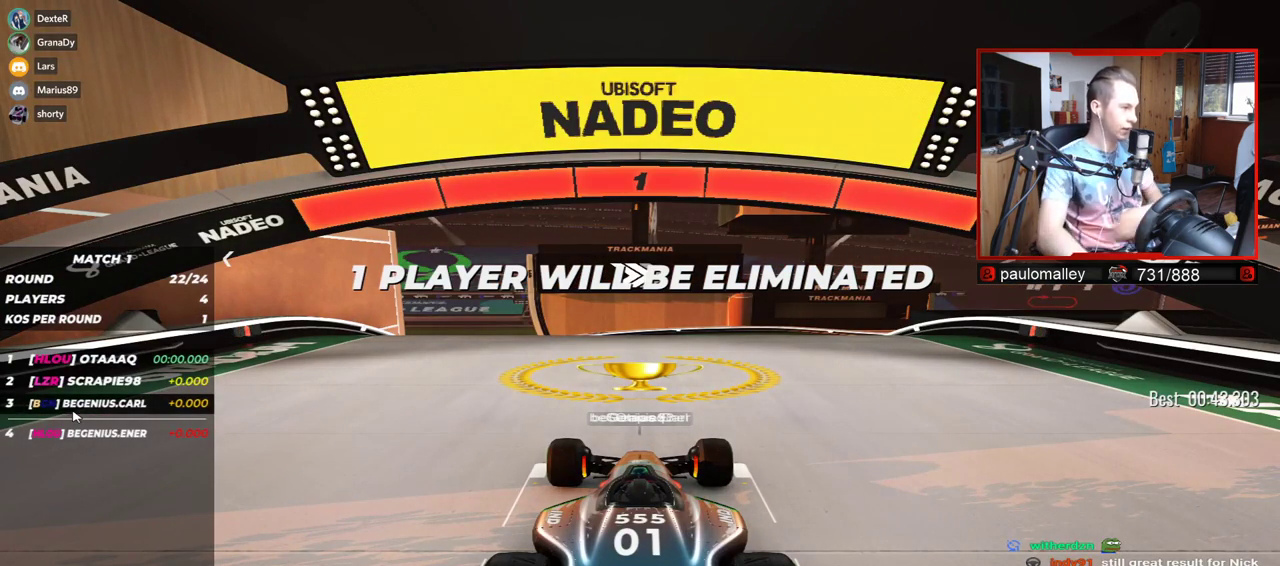
{"keys": ["up"], "events": [[133, "up", "up"], [350, "up", "down"]]}
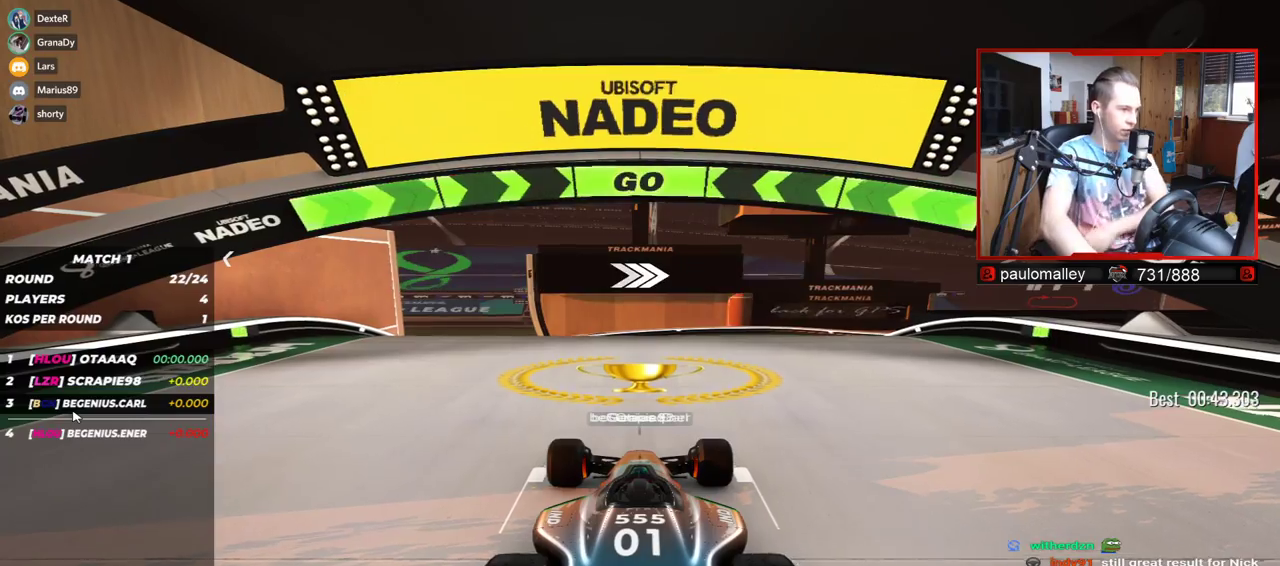
{"keys": ["up"], "events": []}
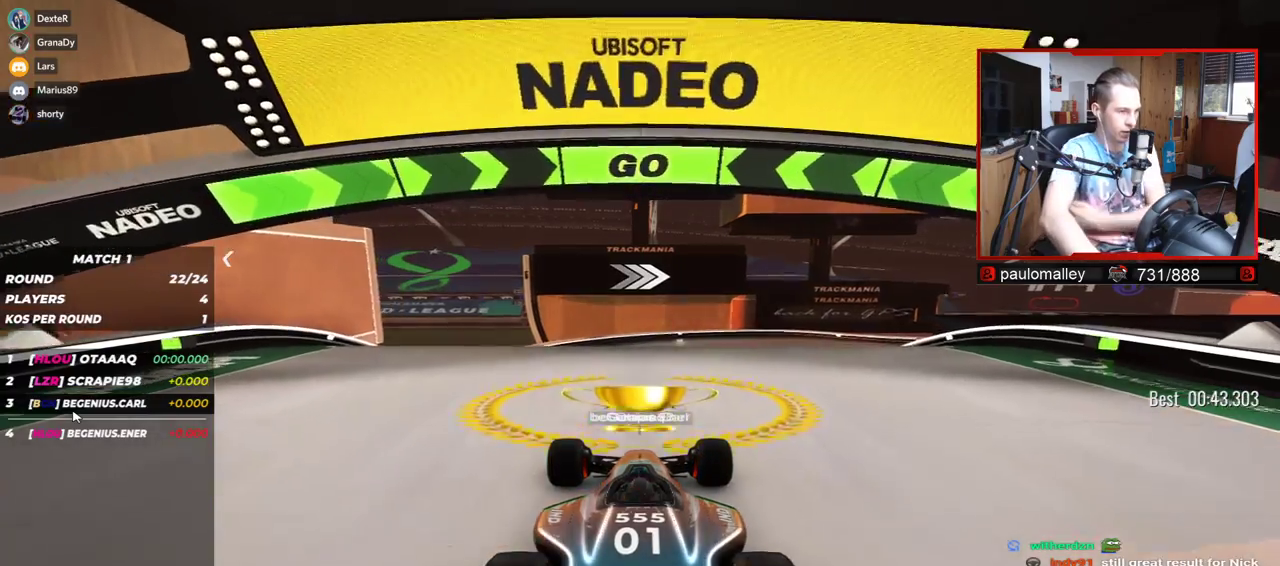
{"keys": ["up"], "events": []}
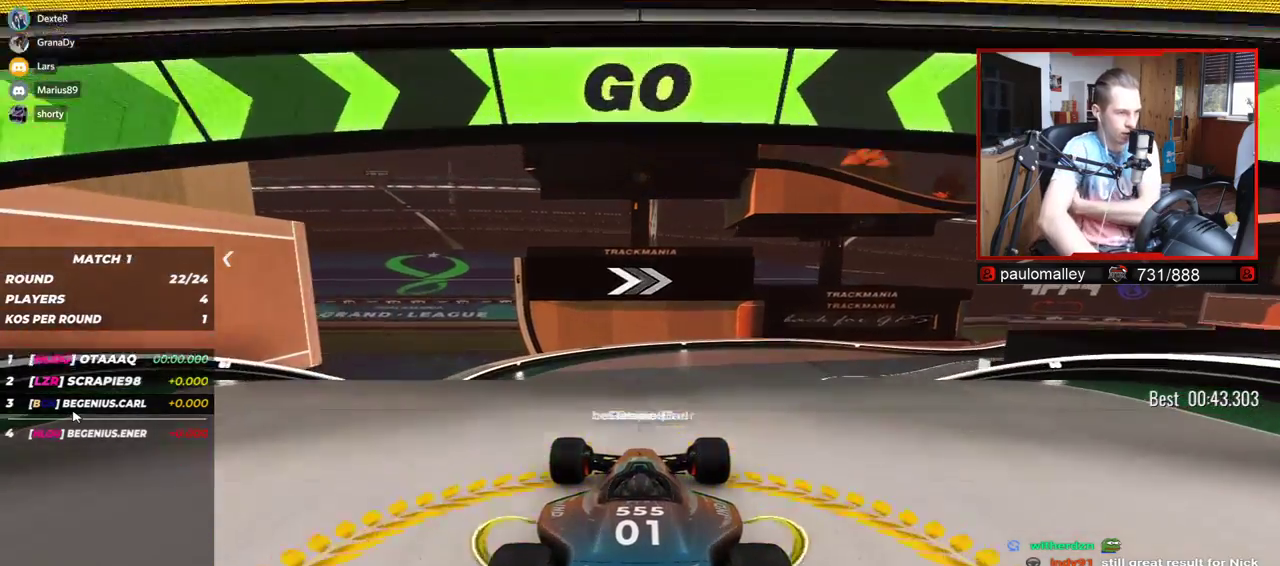
{"keys": ["up"], "events": [[67, "right", "down"], [217, "right", "up"]]}
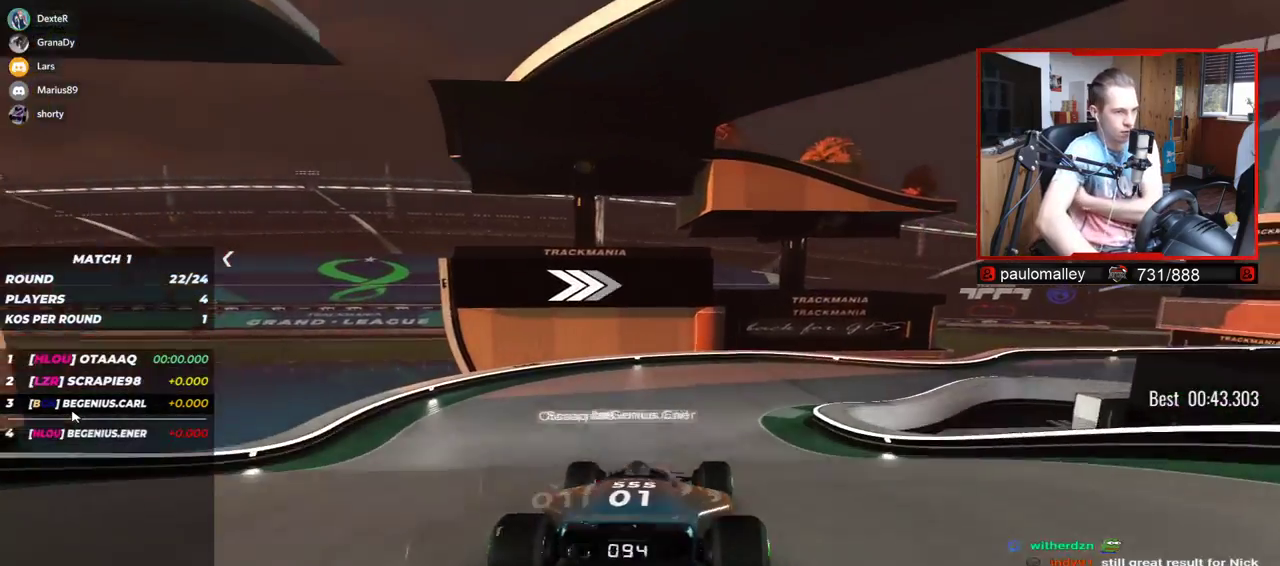
{"keys": ["up"], "events": []}
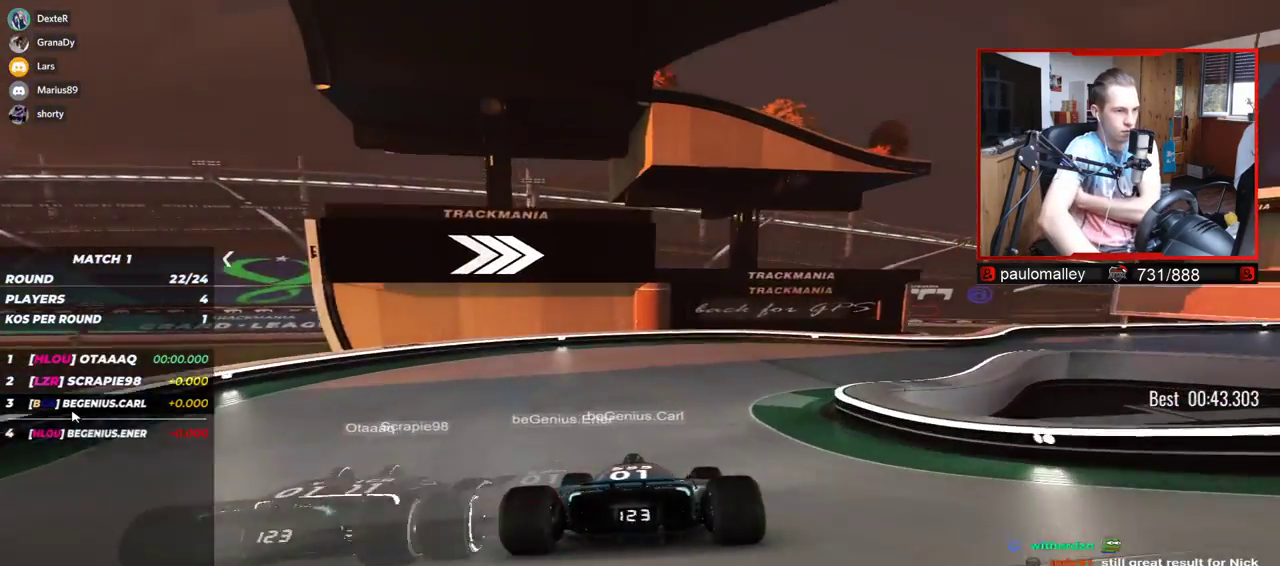
{"keys": ["right", "up"], "events": [[17, "right", "down"]]}
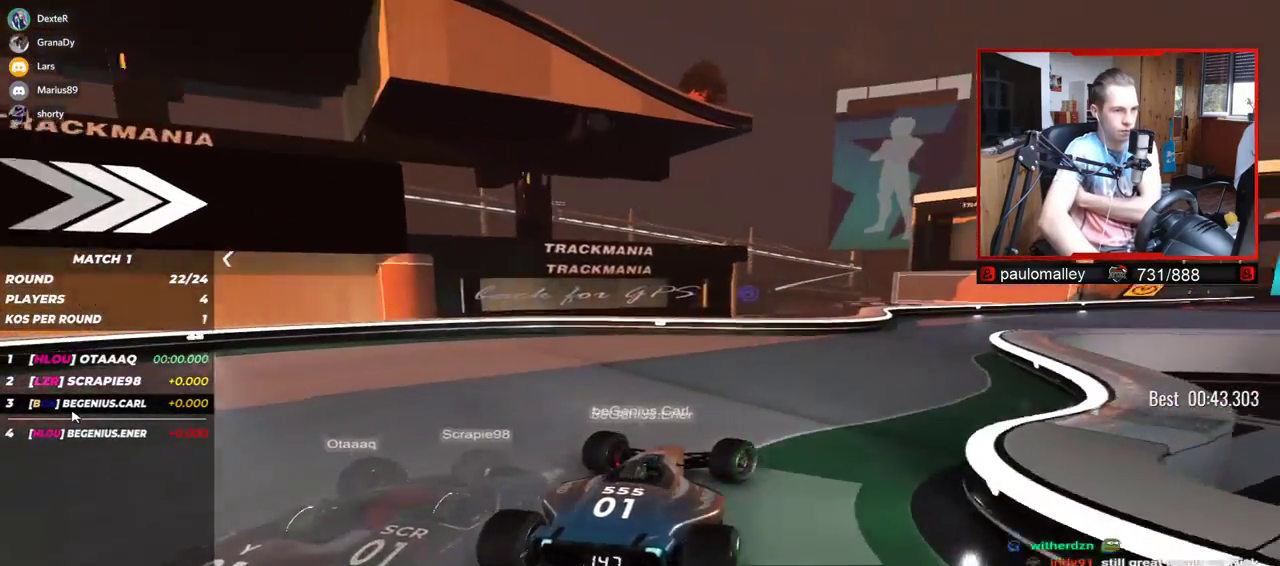
{"keys": ["right", "up"], "events": []}
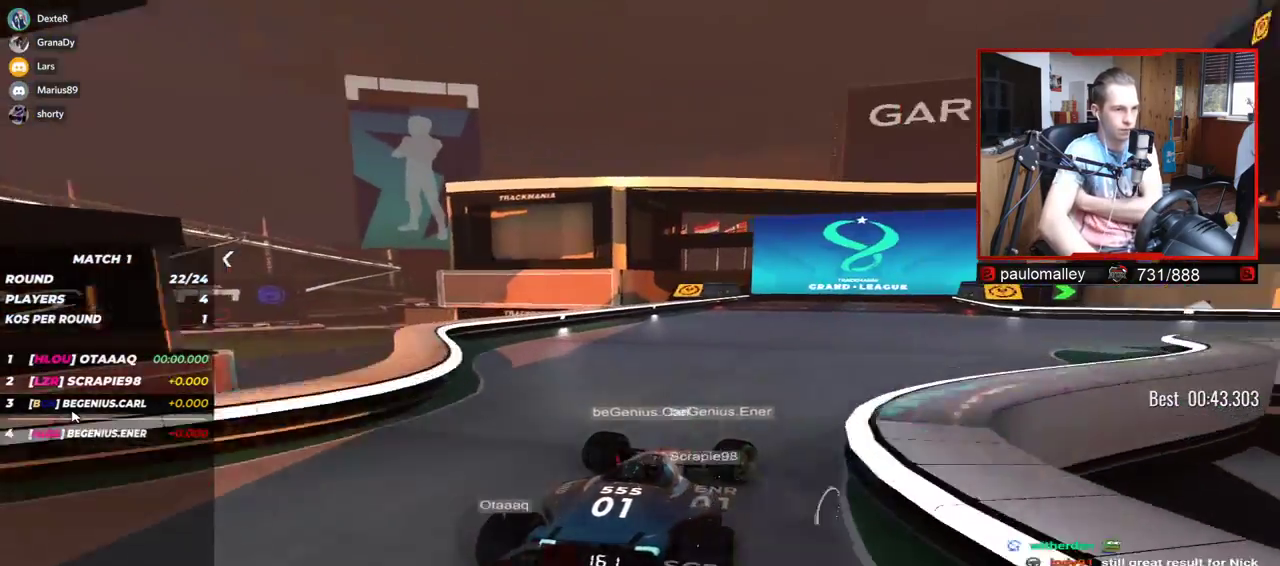
{"keys": ["right", "up"], "events": []}
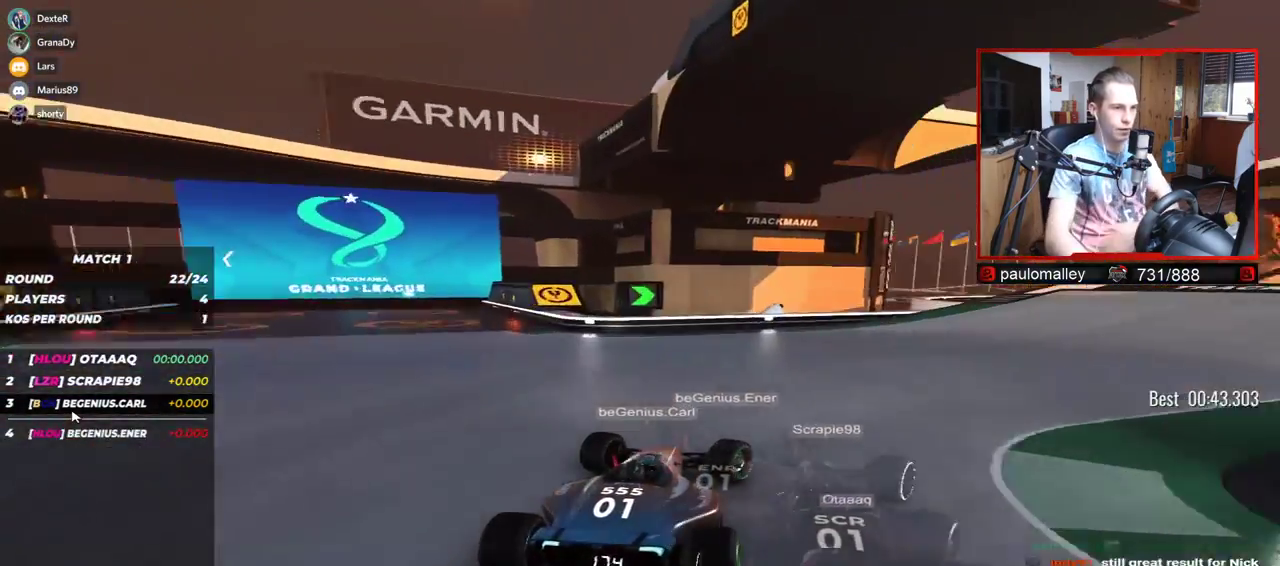
{"keys": ["up"], "events": [[467, "right", "up"]]}
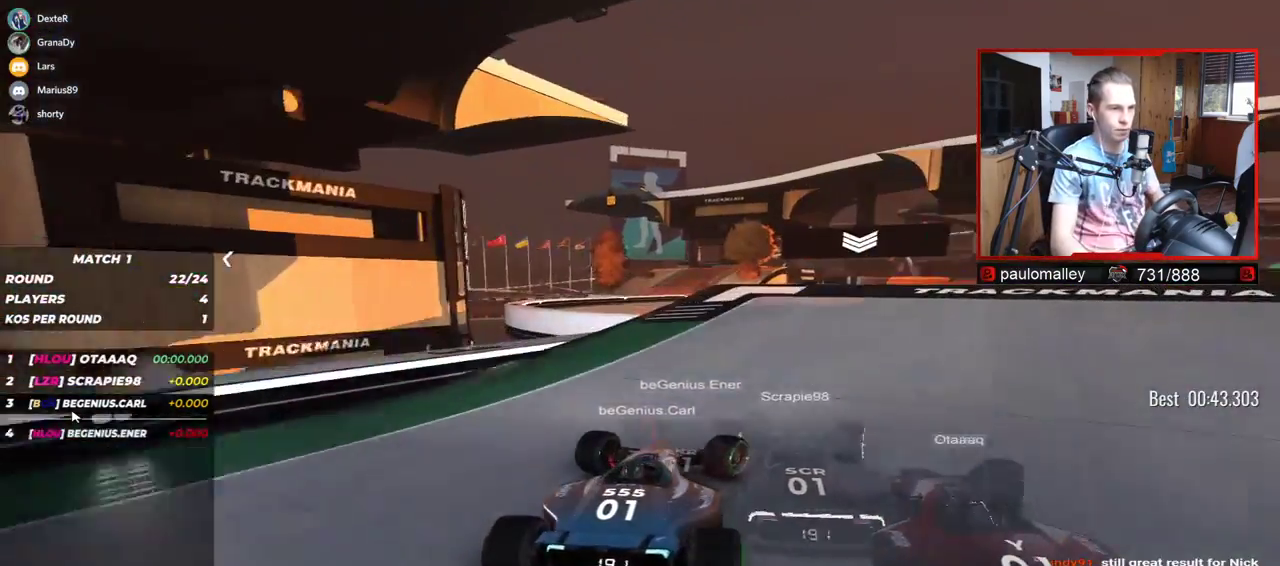
{"keys": ["up"], "events": []}
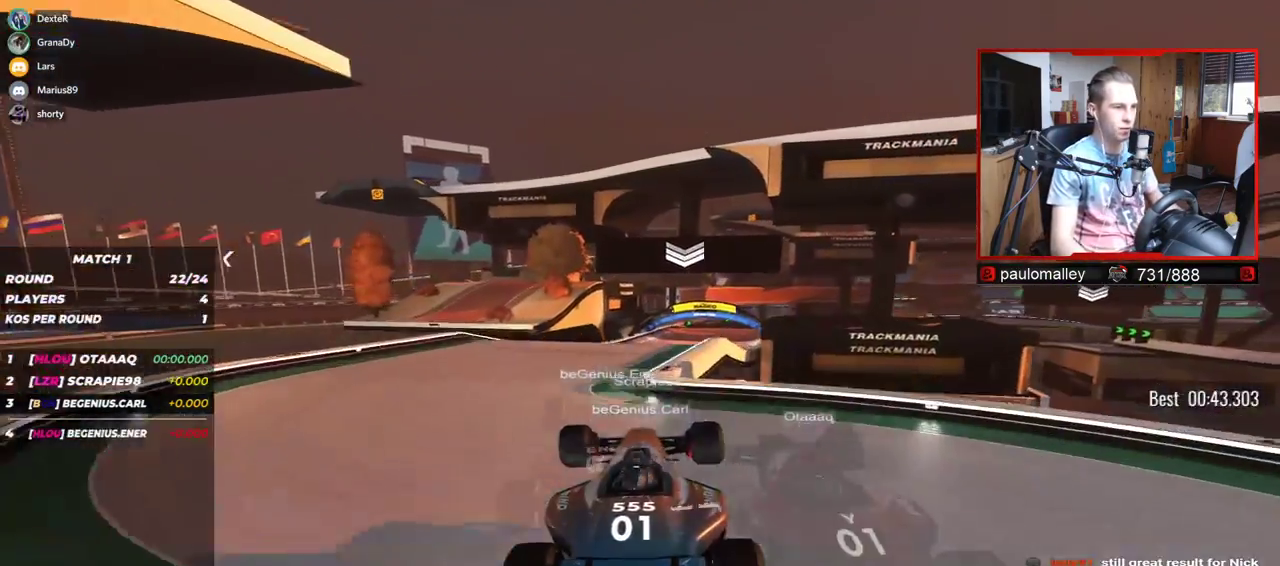
{"keys": ["left", "up"], "events": [[133, "right", "down"], [217, "right", "up"], [233, "left", "down"], [350, "left", "up"], [384, "right", "down"], [450, "right", "up"], [467, "left", "down"]]}
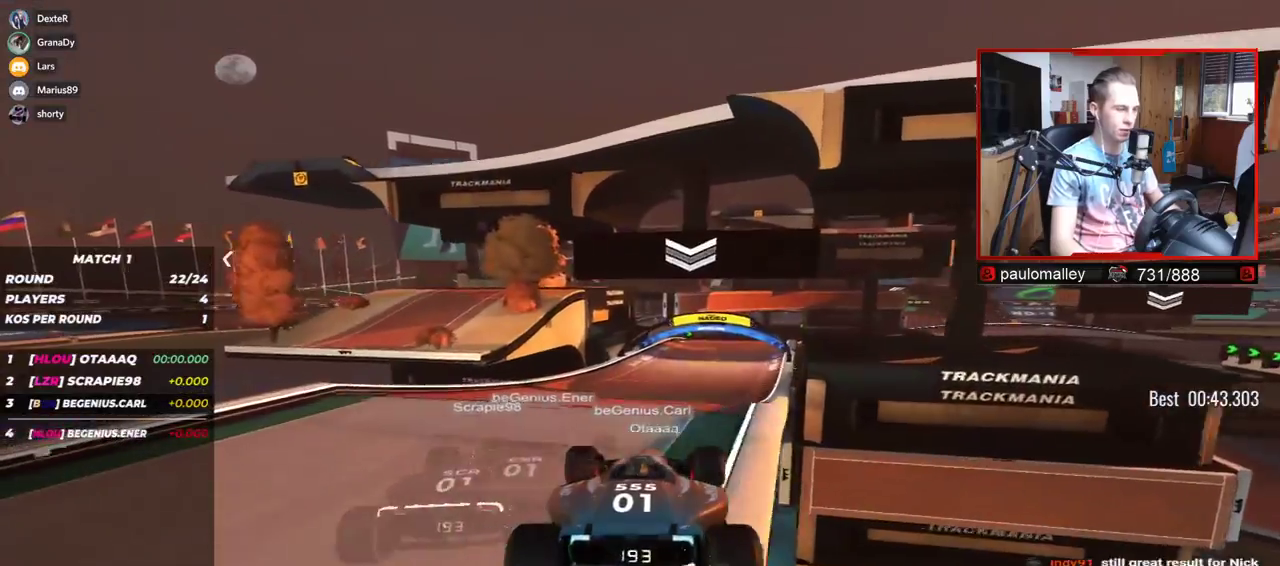
{"keys": ["up"], "events": [[117, "left", "up"], [301, "down", "down"], [434, "down", "up"]]}
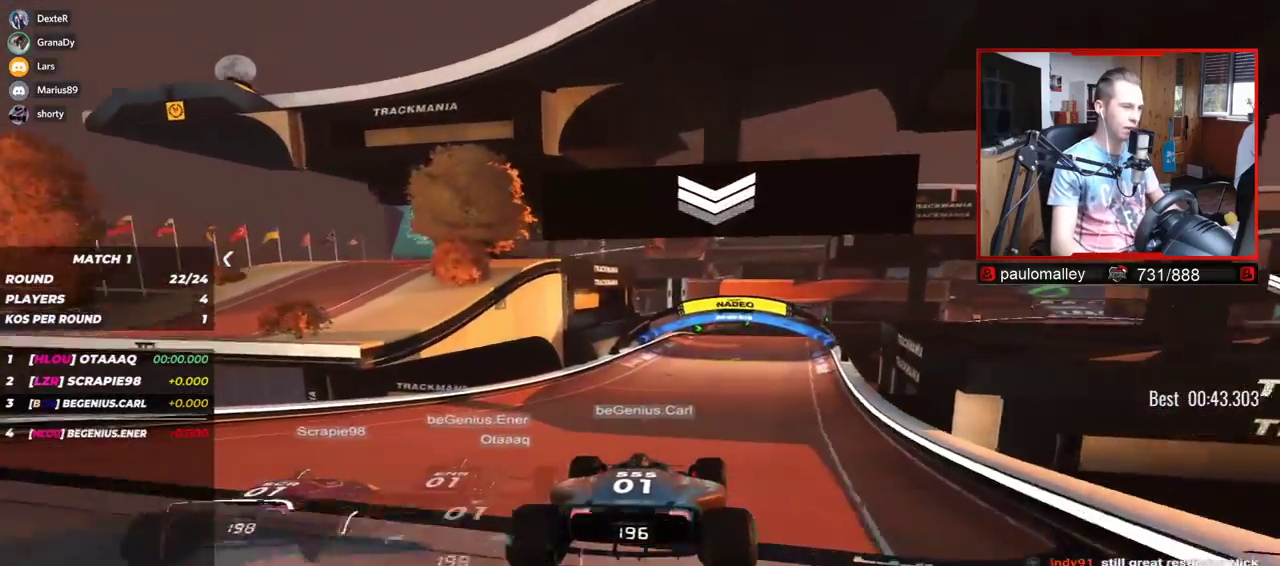
{"keys": ["up"], "events": [[334, "right", "down"], [417, "right", "up"]]}
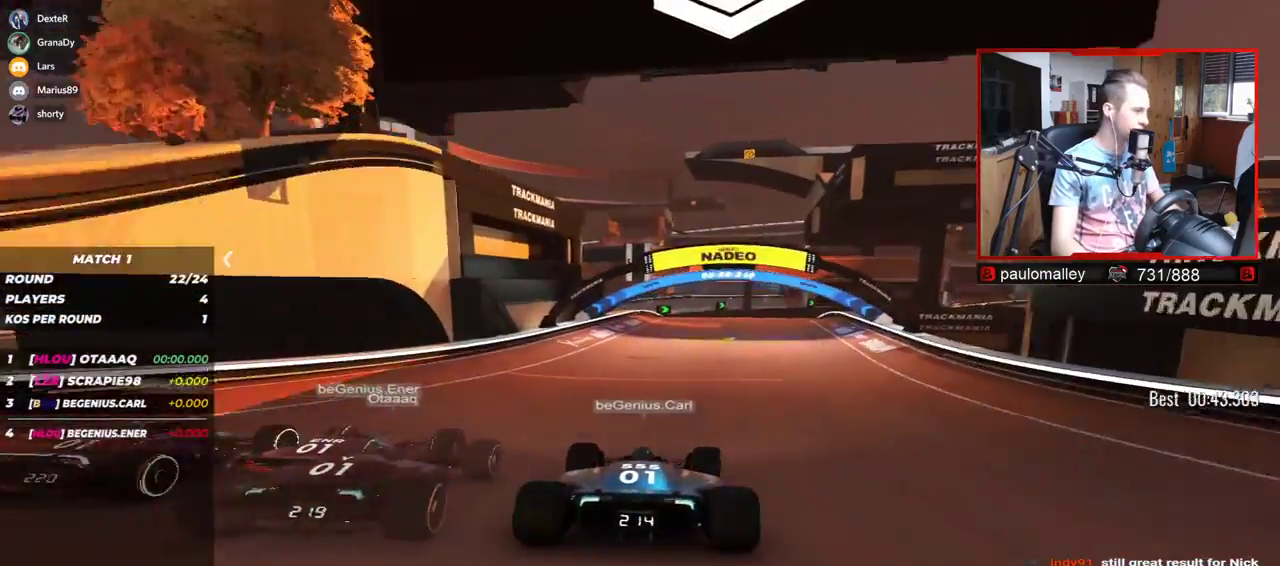
{"keys": ["up"], "events": [[17, "right", "down"], [117, "right", "up"], [301, "right", "down"], [367, "right", "up"]]}
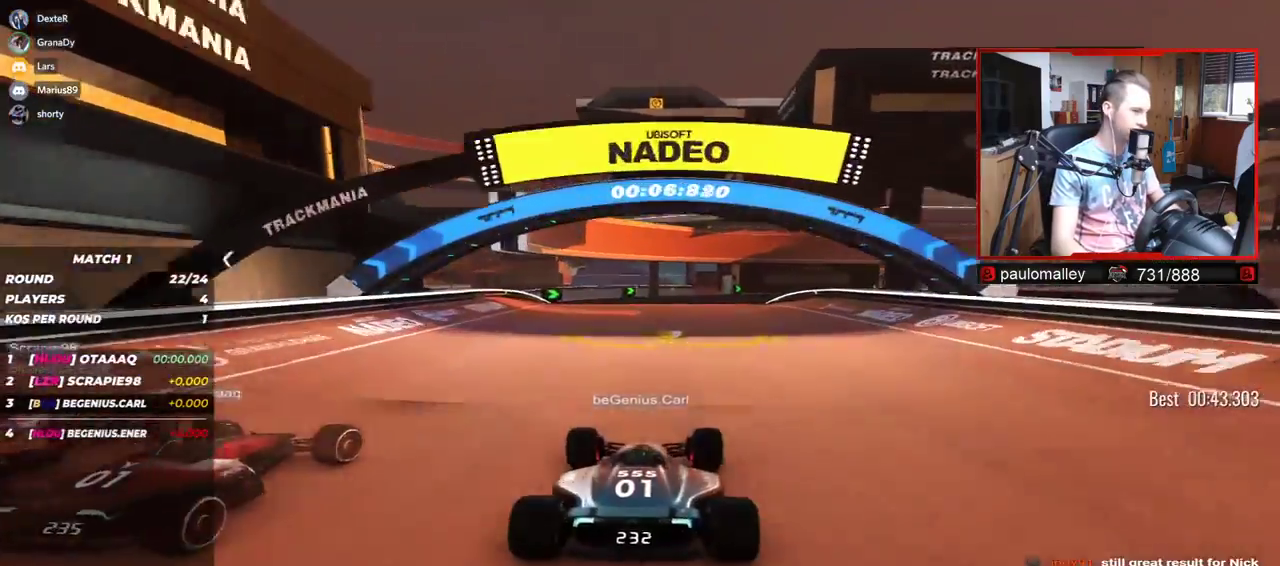
{"keys": ["right", "up"], "events": [[200, "right", "down"], [367, "right", "up"], [450, "right", "down"]]}
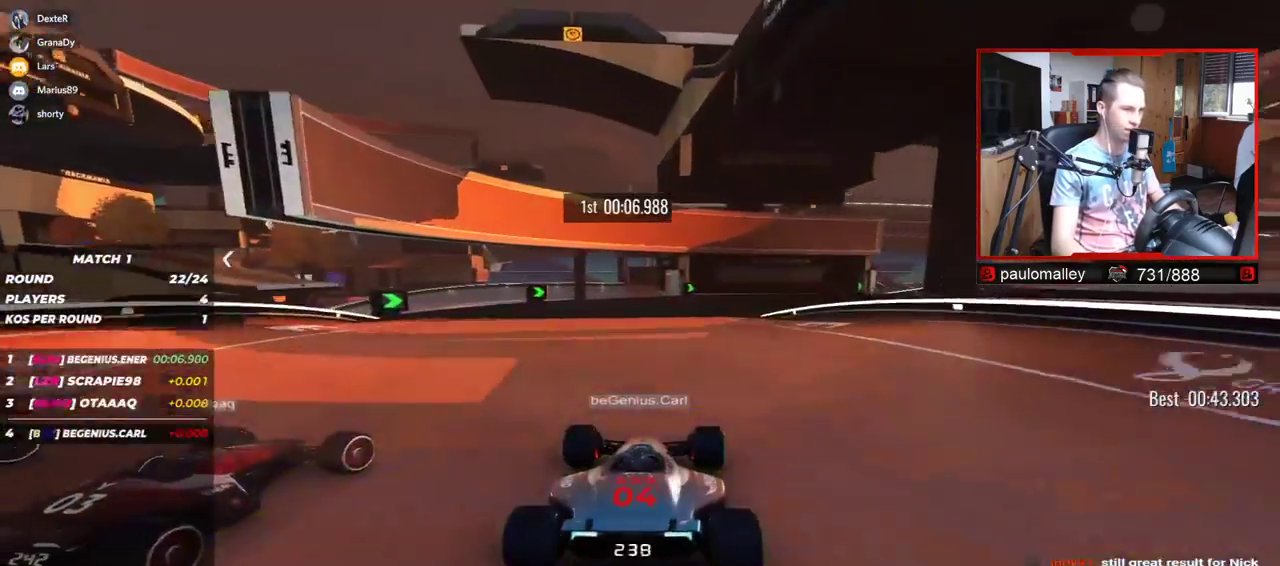
{"keys": ["right", "up"], "events": []}
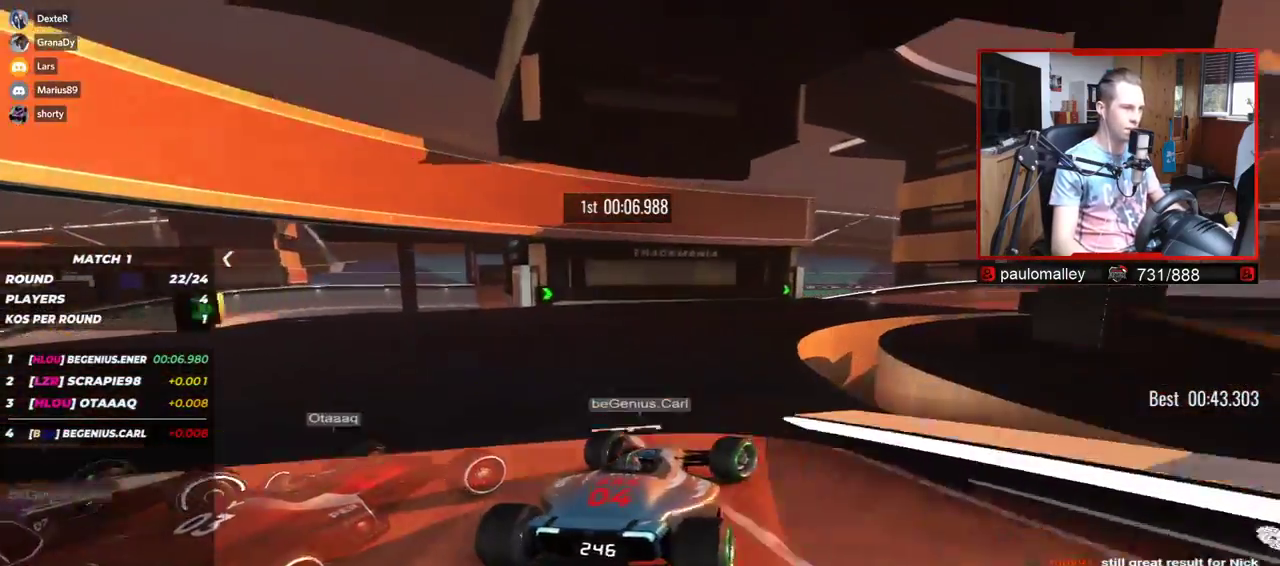
{"keys": ["right", "up"], "events": []}
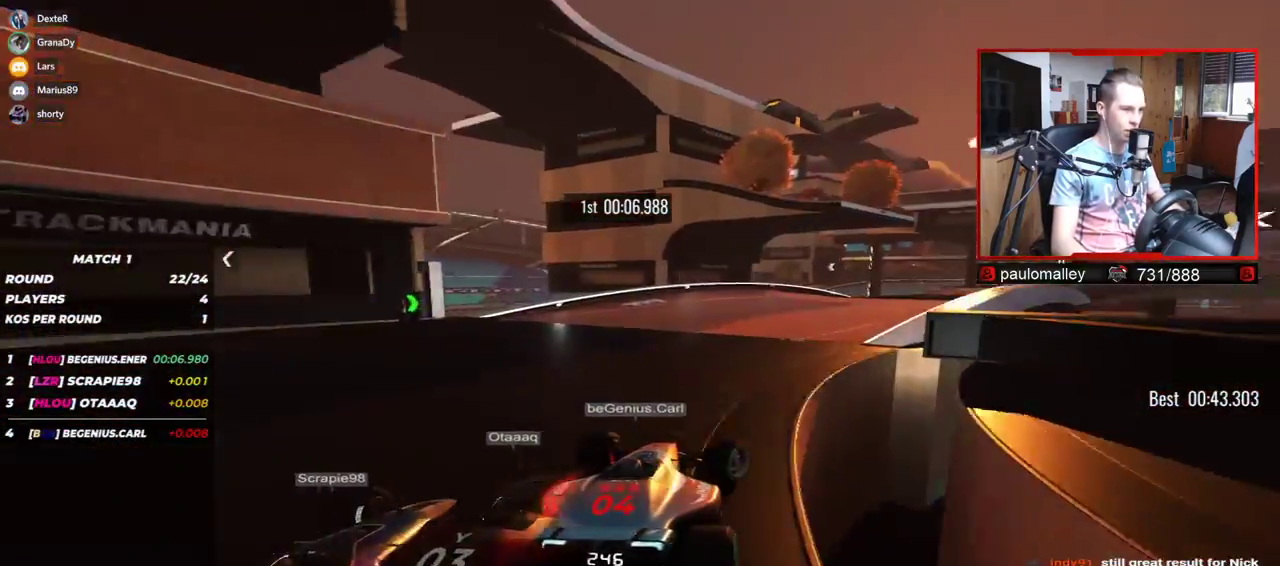
{"keys": ["right", "up"], "events": []}
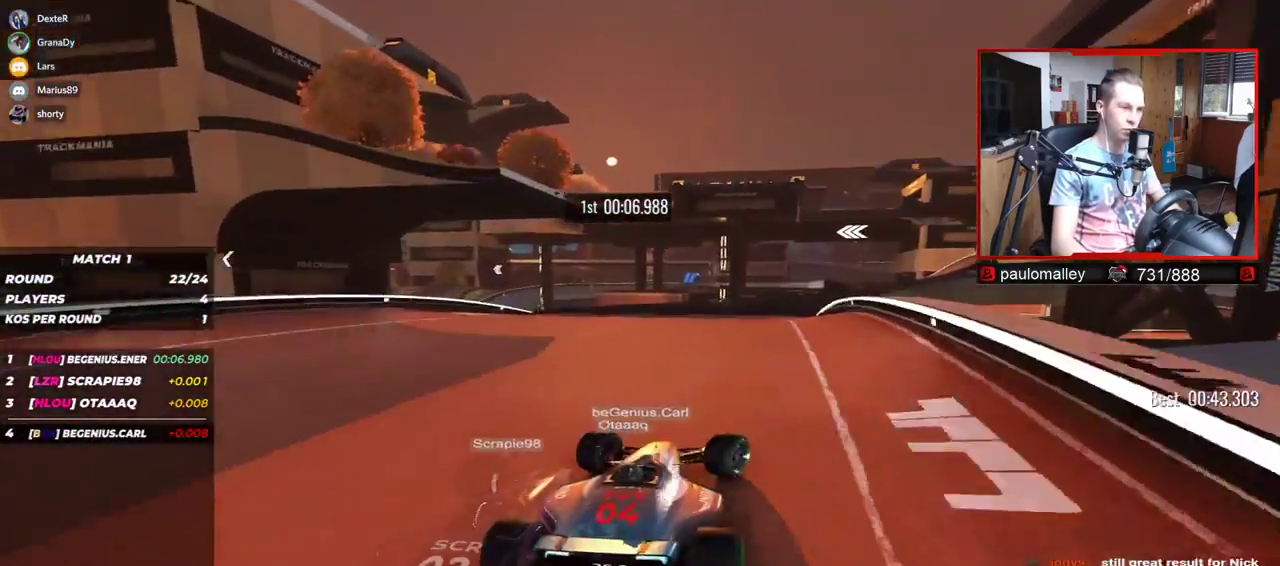
{"keys": ["up"], "events": [[67, "right", "up"], [167, "right", "down"], [267, "right", "up"], [434, "right", "down"], [500, "right", "up"]]}
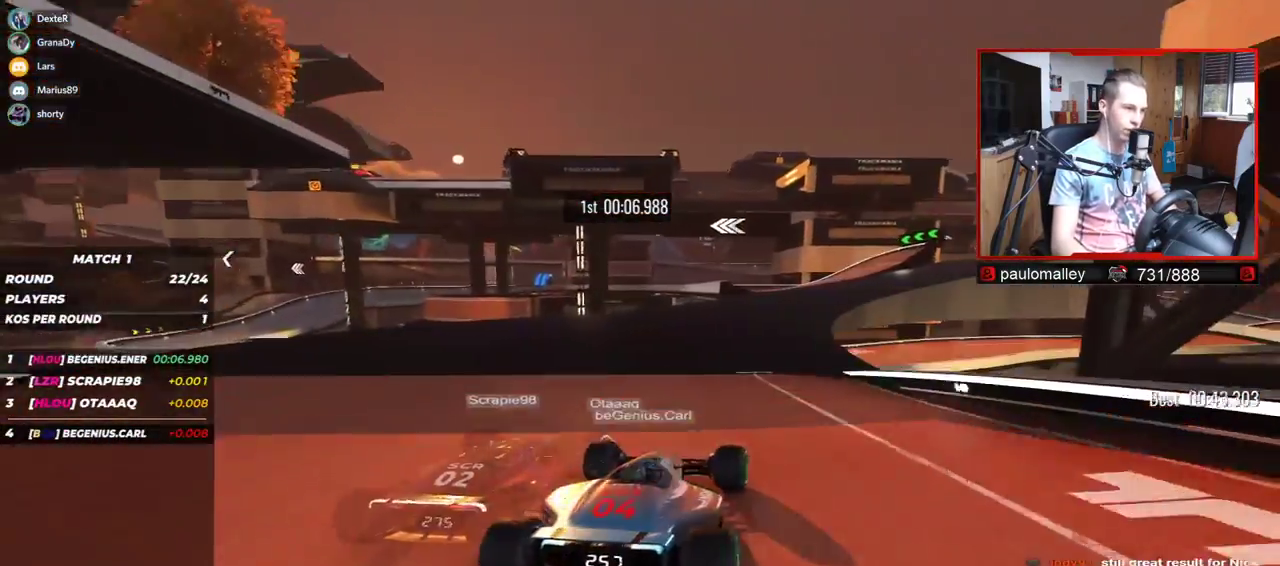
{"keys": ["up"], "events": [[184, "right", "down"], [384, "right", "up"]]}
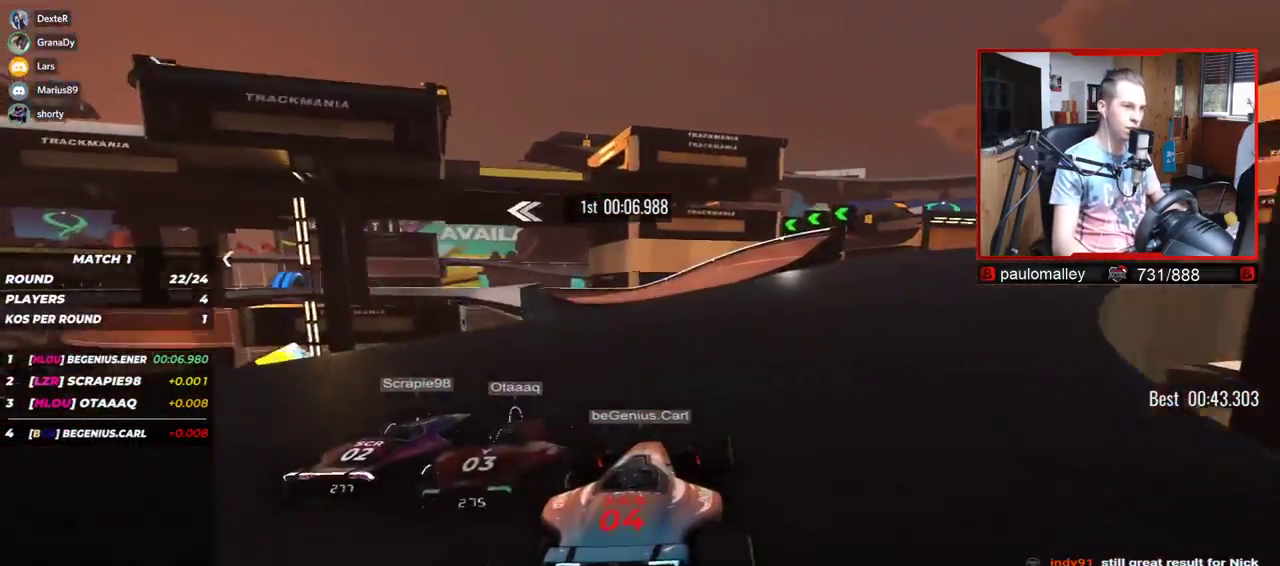
{"keys": ["left", "up"], "events": [[100, "left", "down"]]}
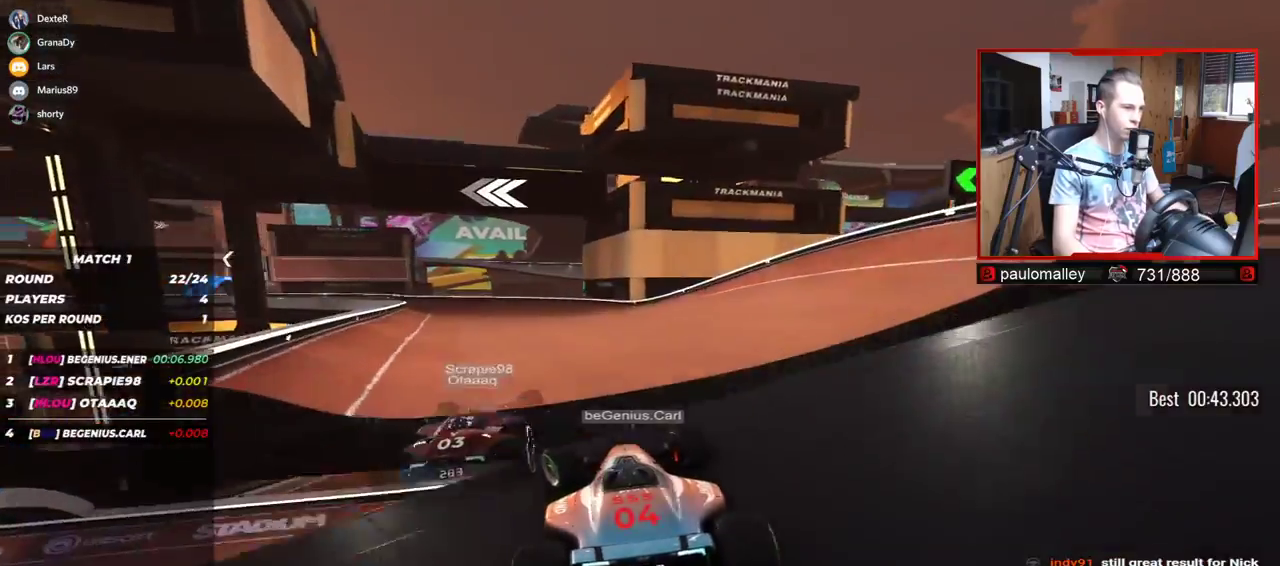
{"keys": ["left", "up"], "events": [[334, "left", "up"], [417, "left", "down"]]}
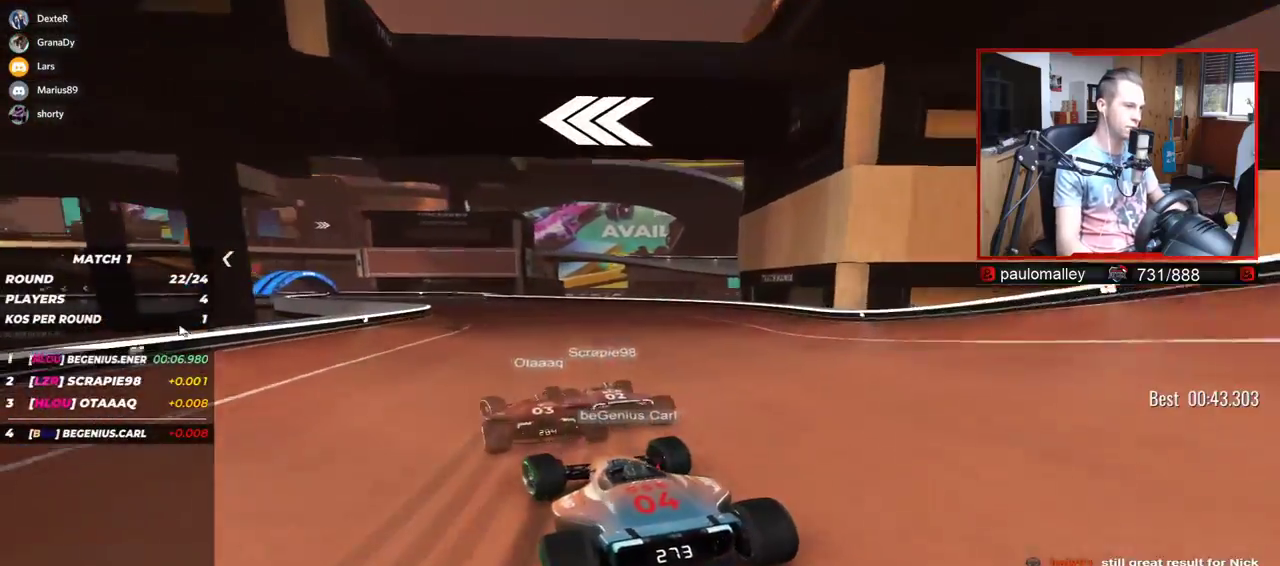
{"keys": ["left", "up"], "events": [[83, "left", "up"], [183, "left", "down"], [417, "left", "up"], [450, "left", "down"]]}
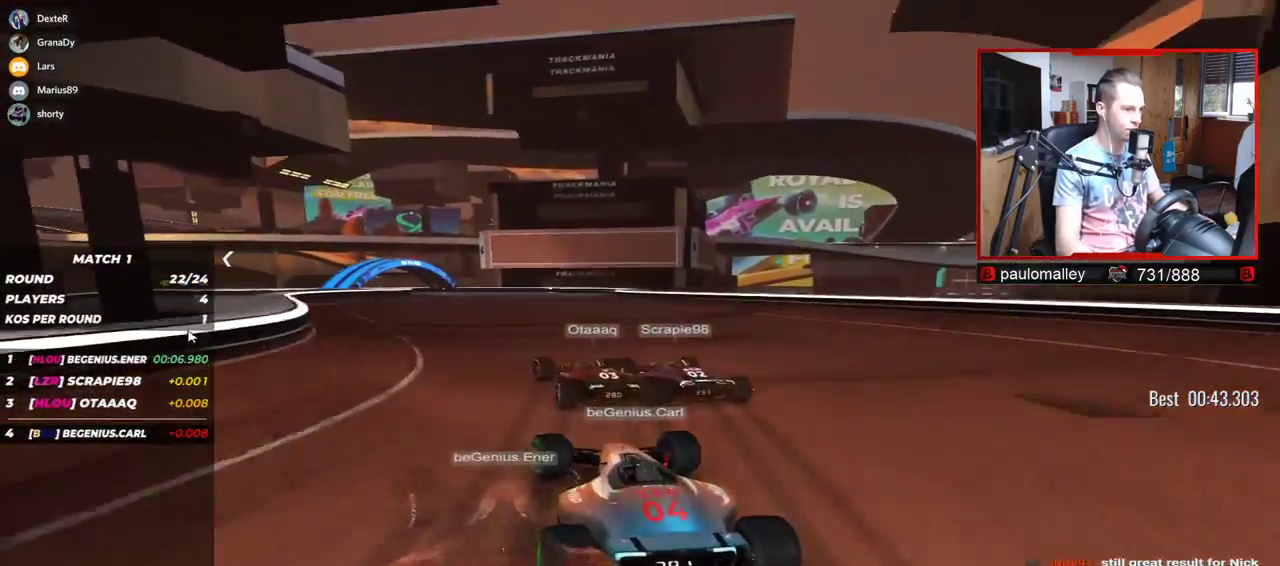
{"keys": ["left", "up"], "events": []}
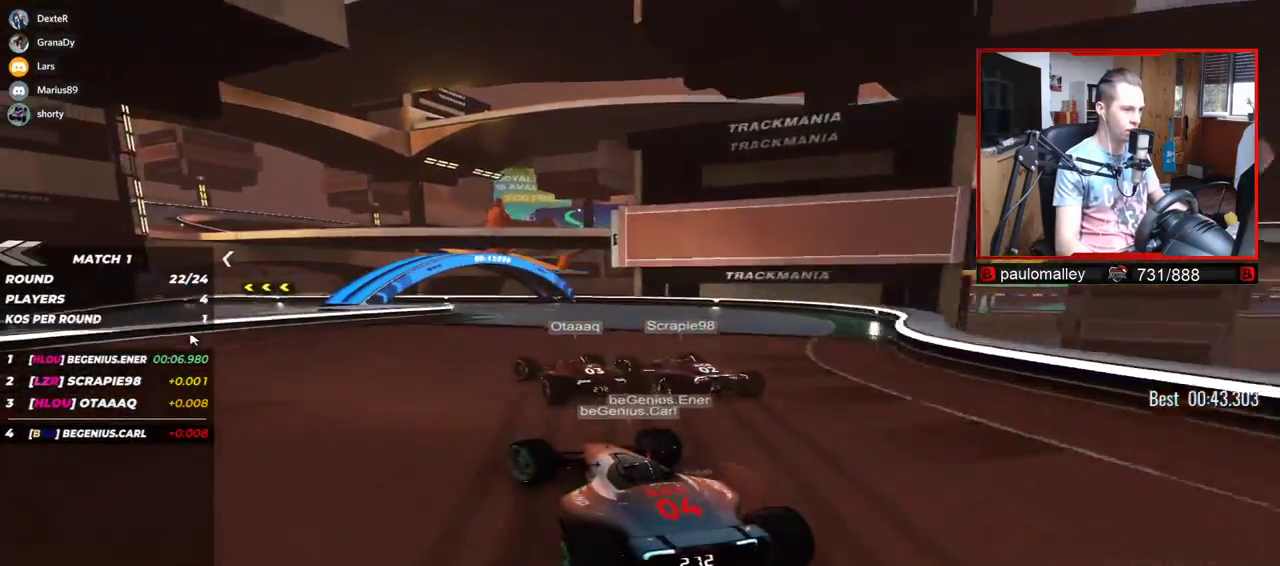
{"keys": ["left", "up"], "events": []}
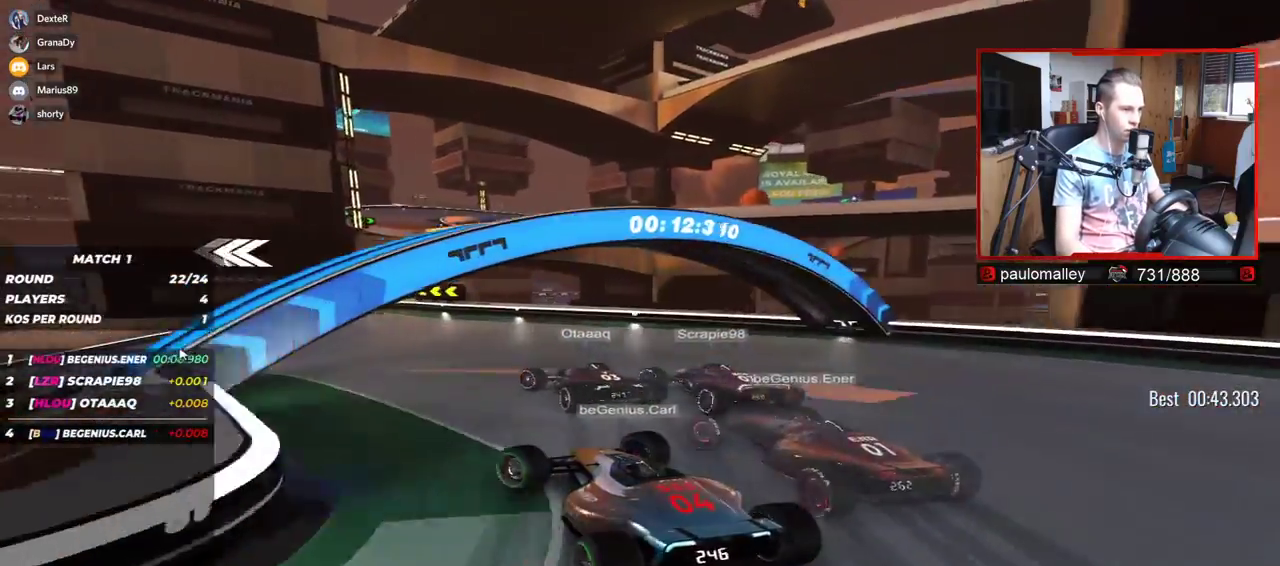
{"keys": ["left", "up"], "events": []}
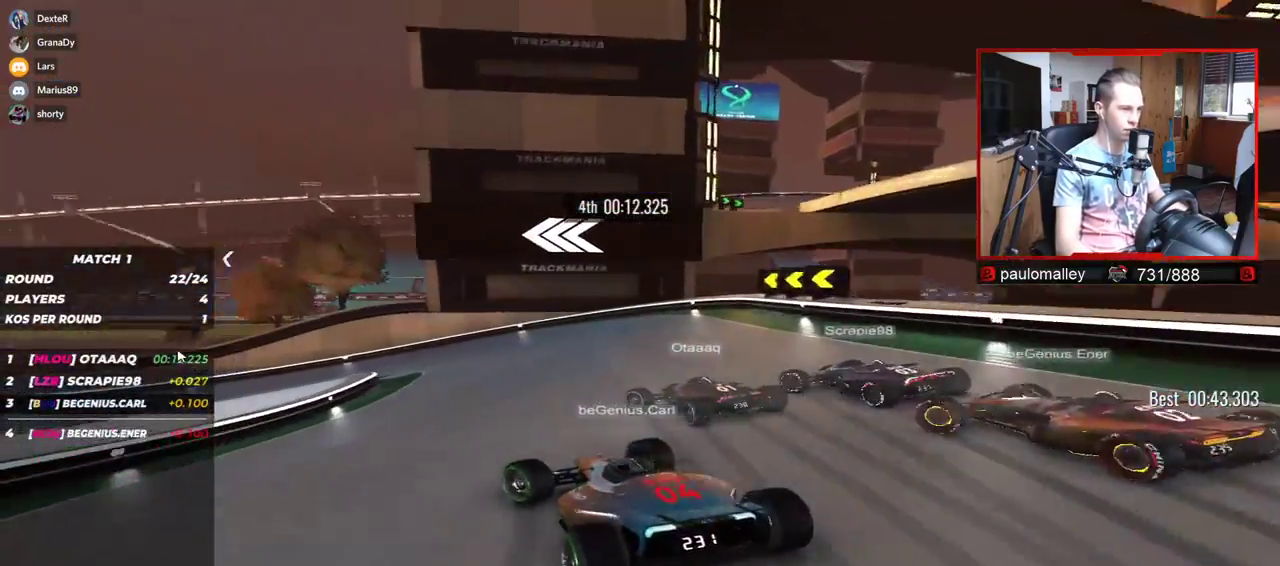
{"keys": ["left", "up"], "events": [[17, "down", "down"], [434, "down", "up"]]}
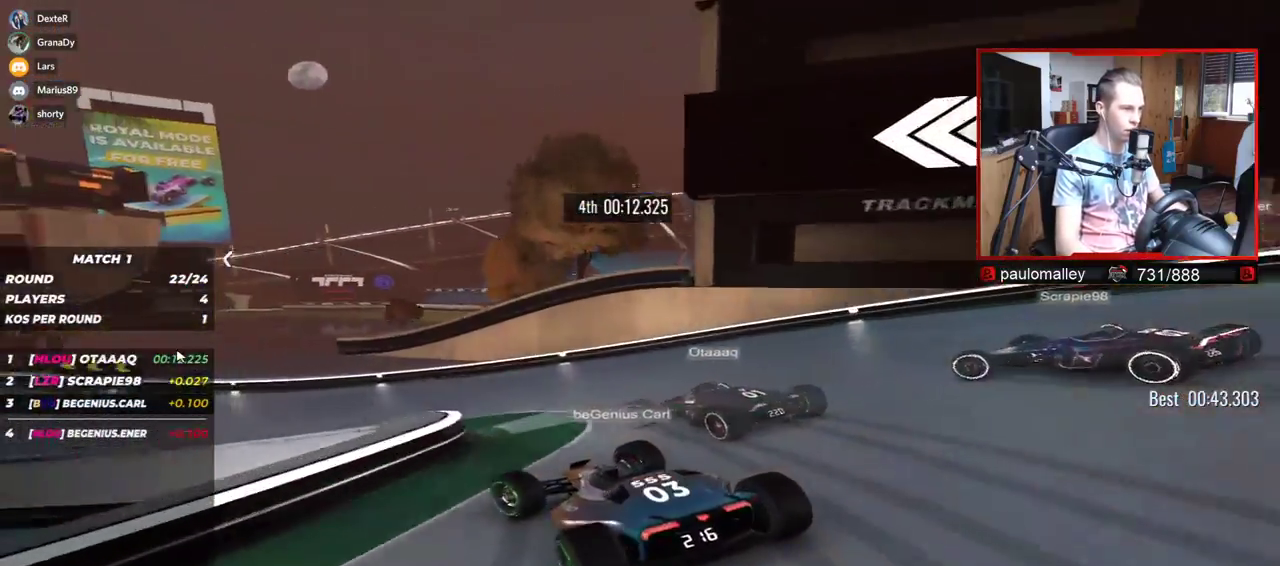
{"keys": ["left", "up"], "events": [[267, "down", "down"], [317, "down", "up"]]}
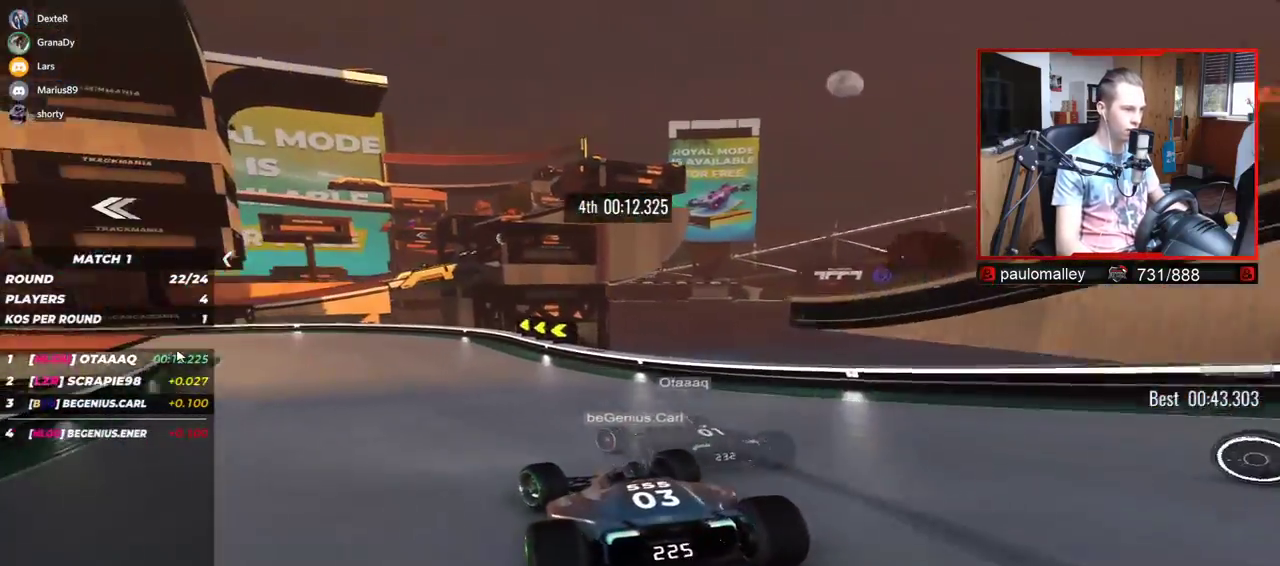
{"keys": ["left", "up"], "events": []}